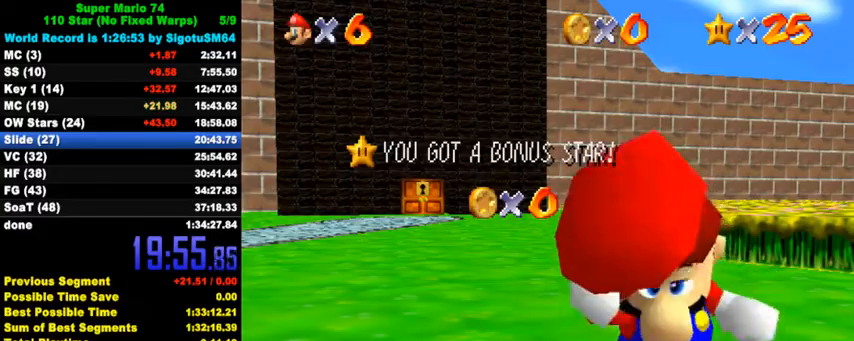
Gameplay with keyboard; each line is a JSON object with the keys held at the frame after it. "events" lists presses ("down") and releases ("up") of "a", "c", "ctrl", "d", "down", "left", "return", "right", "s", "shift", "up", "w", "x" and "y" between this image and that frame as [ms after this image, input, new state], when the widget could be followed in between. No other keys are recorded. Mouse input is not recorded.
{"keys": ["down"], "events": [[100, "down", "down"], [133, "down", "up"], [167, "down", "down"], [200, "down", "up"], [233, "down", "down"], [300, "down", "up"], [367, "down", "down"], [400, "down", "up"], [467, "down", "down"]]}
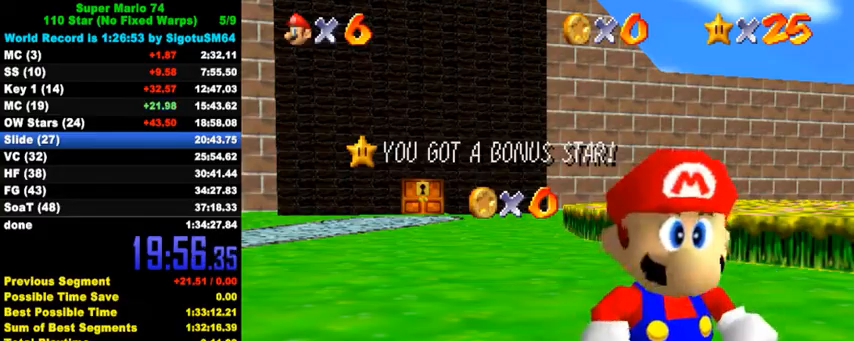
{"keys": [], "events": [[33, "down", "up"], [67, "down", "down"], [133, "down", "up"], [167, "down", "down"], [200, "down", "up"], [233, "down", "down"], [300, "down", "up"], [333, "down", "down"], [400, "down", "up"], [433, "down", "down"], [467, "down", "up"]]}
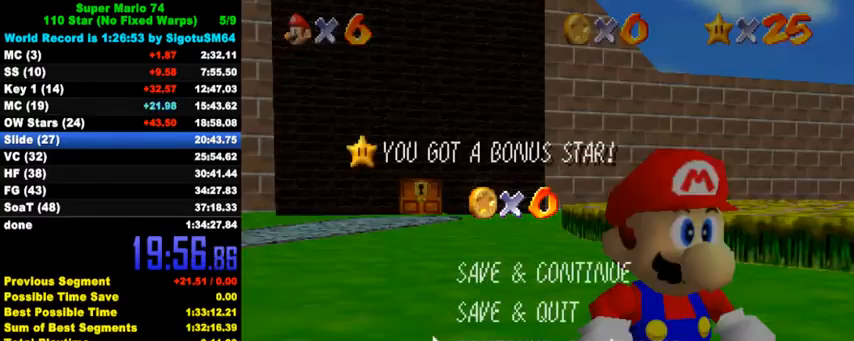
{"keys": ["down", "left"], "events": [[33, "down", "down"], [67, "down", "up"], [100, "shift", "down"], [133, "down", "down"], [167, "down", "up"], [233, "down", "down"], [233, "shift", "up"], [300, "left", "down"]]}
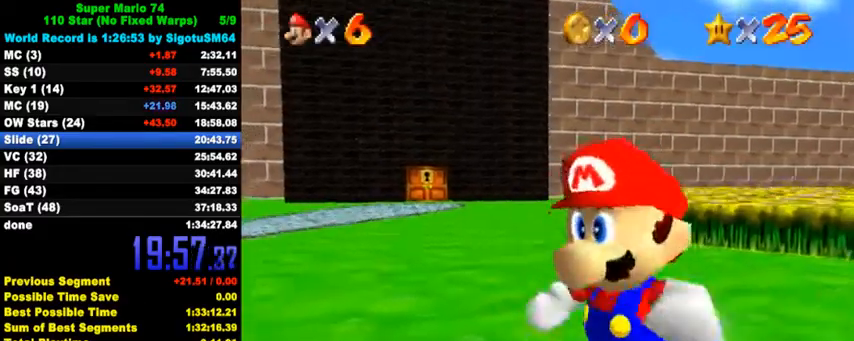
{"keys": ["c", "down", "left"], "events": [[100, "y", "down"], [133, "shift", "down"], [300, "shift", "up"], [300, "y", "up"], [433, "c", "down"]]}
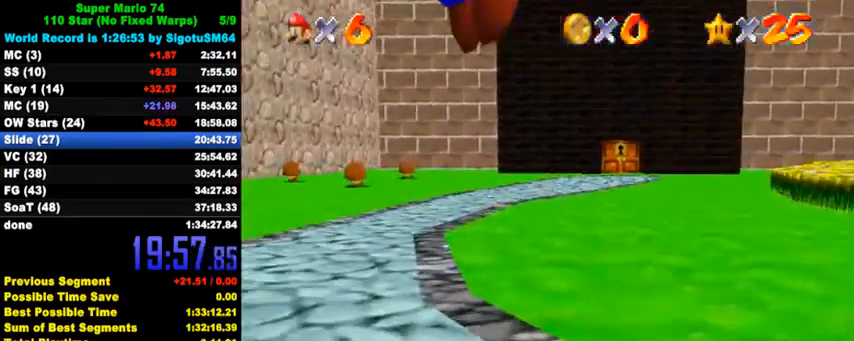
{"keys": ["left", "up"], "events": [[100, "c", "up"], [167, "down", "up"], [400, "up", "down"]]}
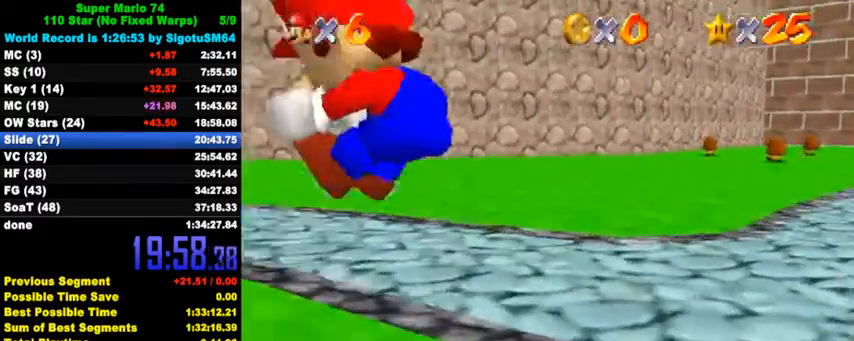
{"keys": ["ctrl", "up"], "events": [[467, "ctrl", "down"], [500, "left", "up"]]}
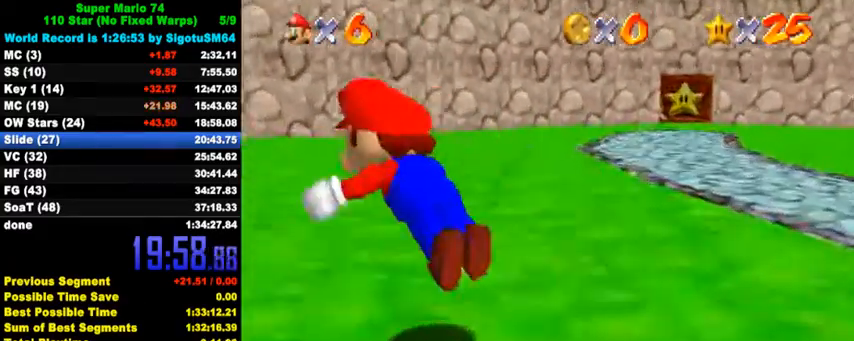
{"keys": ["ctrl", "up"], "events": [[167, "ctrl", "up"], [333, "ctrl", "down"], [367, "shift", "down"], [500, "shift", "up"]]}
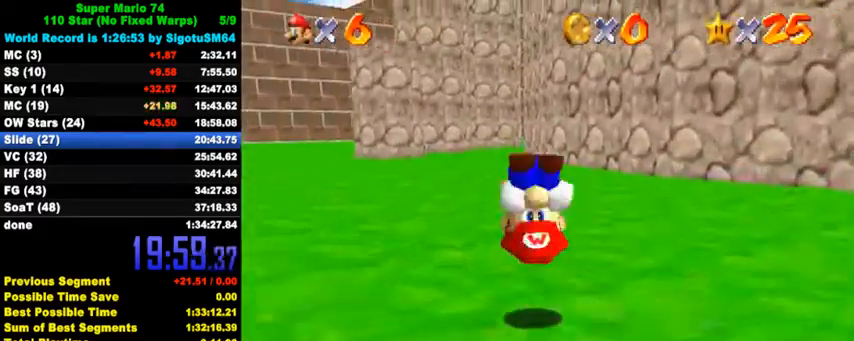
{"keys": ["ctrl", "up"], "events": [[33, "ctrl", "up"], [33, "left", "down"], [100, "left", "up"], [400, "ctrl", "down"]]}
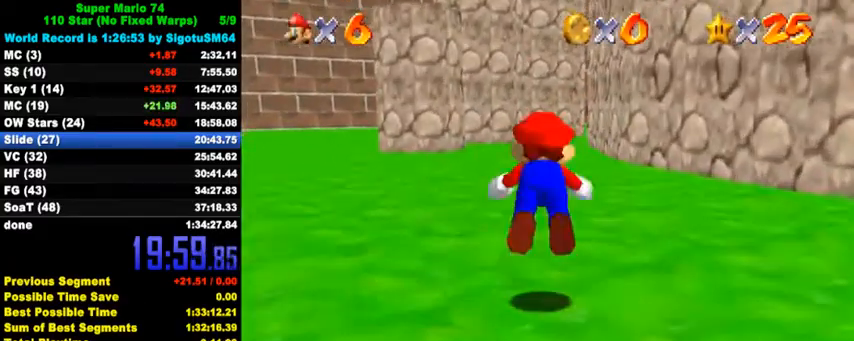
{"keys": ["right", "up"], "events": [[67, "ctrl", "up"], [300, "ctrl", "down"], [333, "shift", "down"], [433, "ctrl", "up"], [433, "shift", "up"], [500, "right", "down"]]}
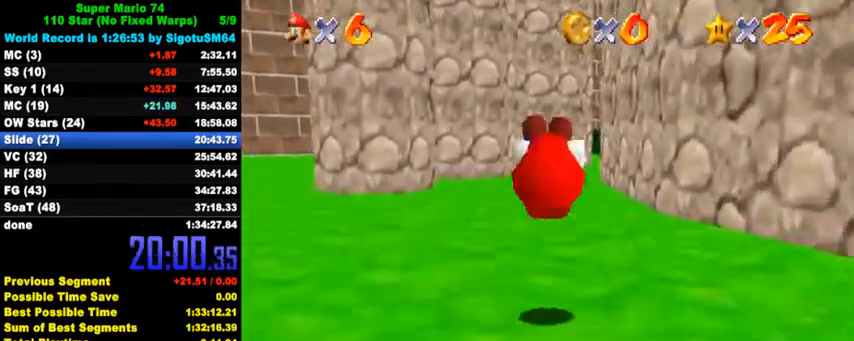
{"keys": ["ctrl", "up"], "events": [[67, "d", "down"], [67, "s", "down"], [167, "right", "up"], [200, "d", "up"], [200, "s", "up"], [400, "ctrl", "down"]]}
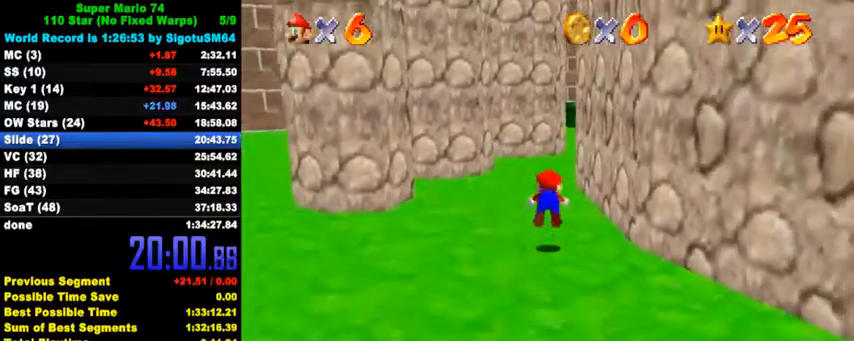
{"keys": ["up"], "events": [[100, "ctrl", "up"], [267, "ctrl", "down"], [300, "shift", "down"], [433, "ctrl", "up"], [433, "shift", "up"]]}
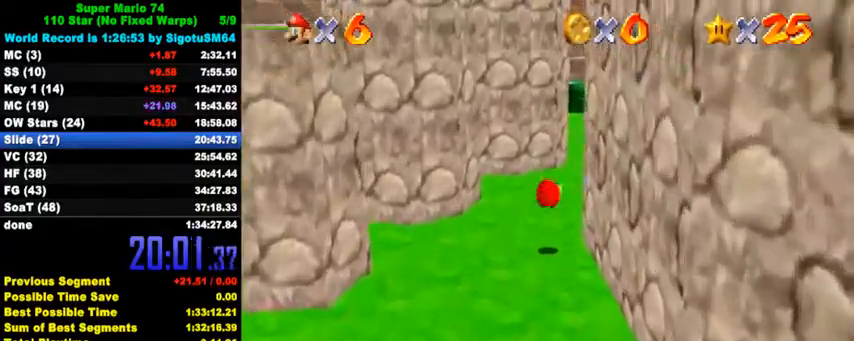
{"keys": ["left", "shift", "up", "y"], "events": [[33, "left", "down"], [100, "left", "up"], [300, "y", "down"], [367, "shift", "down"], [500, "left", "down"]]}
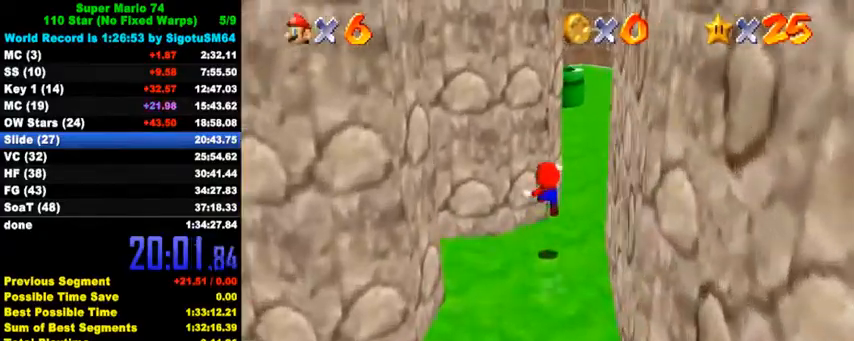
{"keys": ["left", "shift", "up"], "events": [[67, "shift", "up"], [67, "y", "up"], [200, "left", "up"], [200, "right", "down"], [200, "shift", "down"], [367, "shift", "up"], [467, "left", "down"], [467, "right", "up"], [467, "shift", "down"]]}
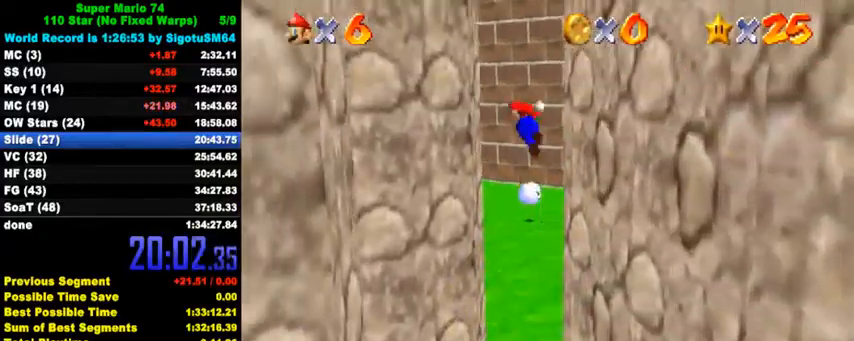
{"keys": ["left", "shift"], "events": [[100, "shift", "up"], [167, "up", "up"], [200, "left", "up"], [200, "right", "down"], [200, "shift", "down"], [333, "shift", "up"], [400, "left", "down"], [400, "shift", "down"], [433, "right", "up"]]}
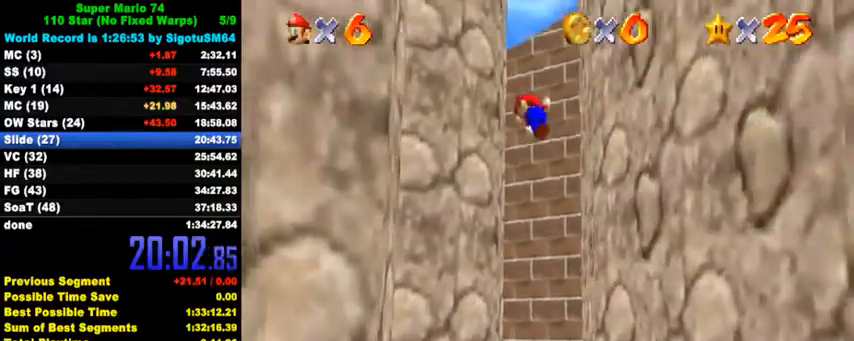
{"keys": ["right", "shift"], "events": [[33, "shift", "up"], [133, "right", "down"], [133, "shift", "down"], [167, "left", "up"], [267, "shift", "up"], [367, "shift", "down"]]}
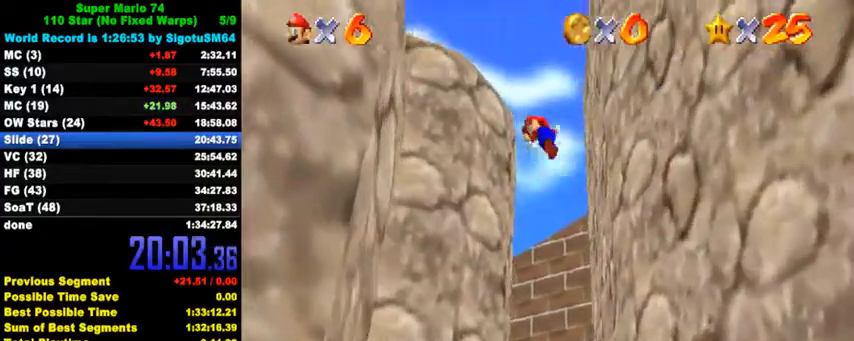
{"keys": ["d", "left"], "events": [[167, "right", "up"], [167, "shift", "up"], [200, "left", "down"], [267, "w", "down"], [333, "w", "up"], [400, "a", "down"], [400, "d", "down"], [400, "s", "down"], [500, "a", "up"], [500, "s", "up"]]}
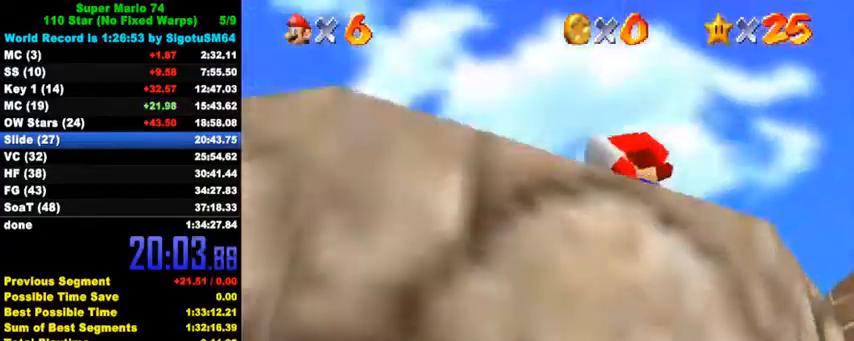
{"keys": ["right"], "events": [[33, "s", "down"], [67, "a", "down"], [167, "right", "down"], [200, "a", "up"], [200, "d", "up"], [200, "left", "up"], [200, "s", "up"]]}
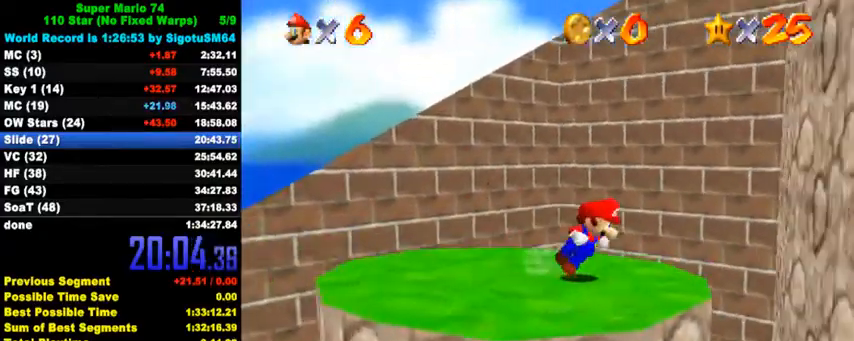
{"keys": ["right", "shift", "up"], "events": [[133, "shift", "down"], [267, "a", "down"], [267, "s", "down"], [467, "a", "up"], [467, "s", "up"], [467, "up", "down"]]}
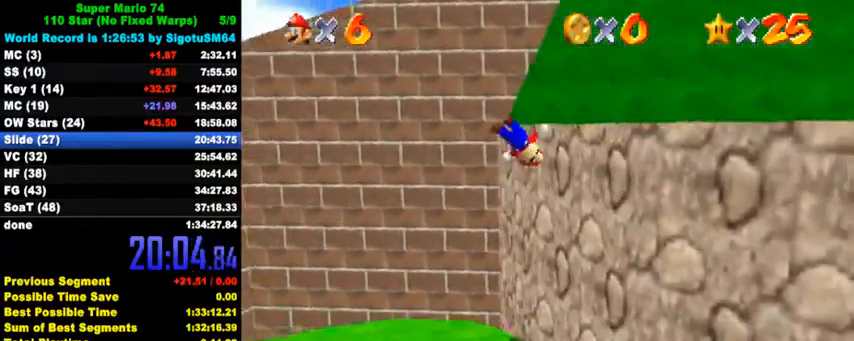
{"keys": ["a", "right", "s", "up"], "events": [[67, "shift", "up"], [100, "ctrl", "down"], [233, "ctrl", "up"], [267, "ctrl", "down"], [300, "shift", "down"], [400, "ctrl", "up"], [400, "shift", "up"], [500, "a", "down"], [500, "s", "down"]]}
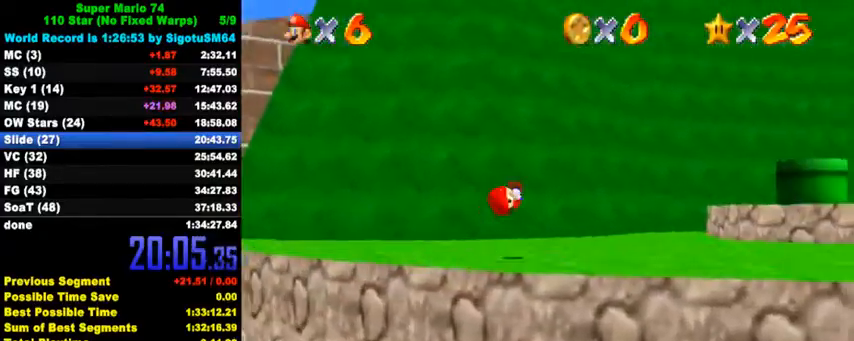
{"keys": ["ctrl", "right", "up"], "events": [[100, "a", "up"], [100, "s", "up"], [467, "ctrl", "down"]]}
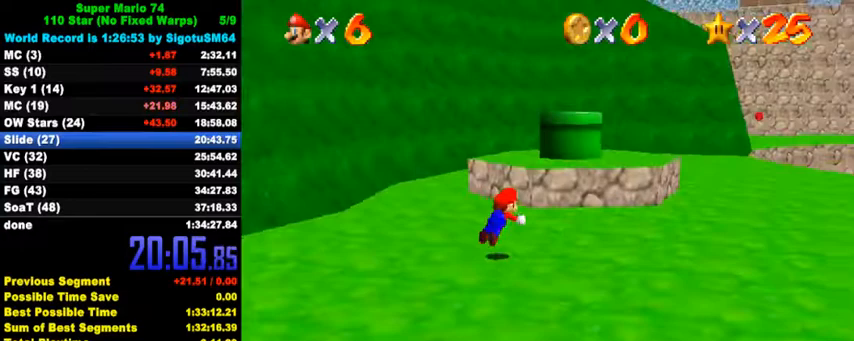
{"keys": ["up"], "events": [[133, "ctrl", "up"], [333, "ctrl", "down"], [367, "shift", "down"], [500, "ctrl", "up"], [500, "right", "up"], [500, "shift", "up"]]}
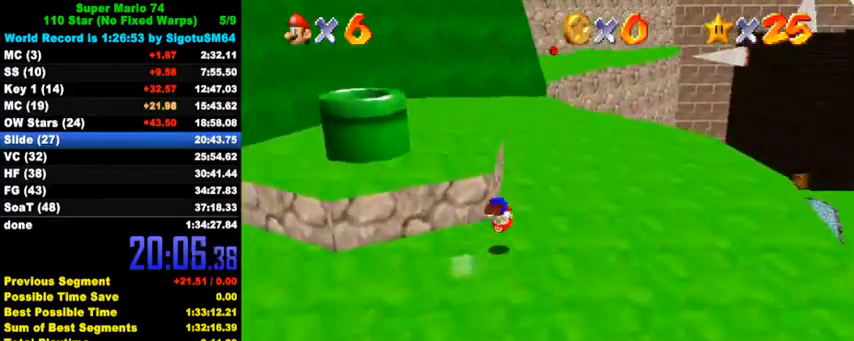
{"keys": ["ctrl", "up"], "events": [[500, "ctrl", "down"]]}
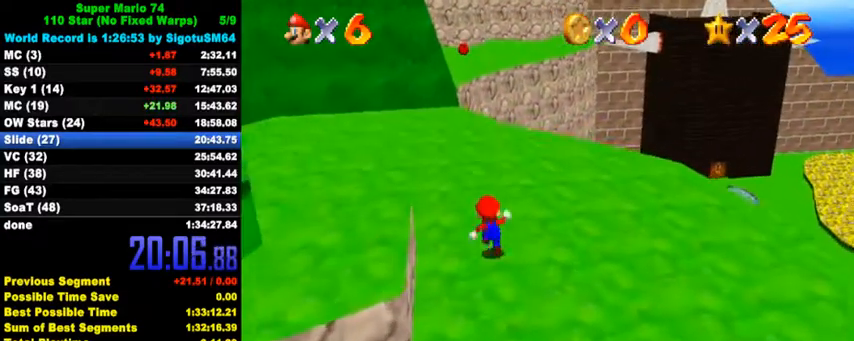
{"keys": ["ctrl", "shift", "up"], "events": [[200, "ctrl", "up"], [367, "ctrl", "down"], [400, "shift", "down"]]}
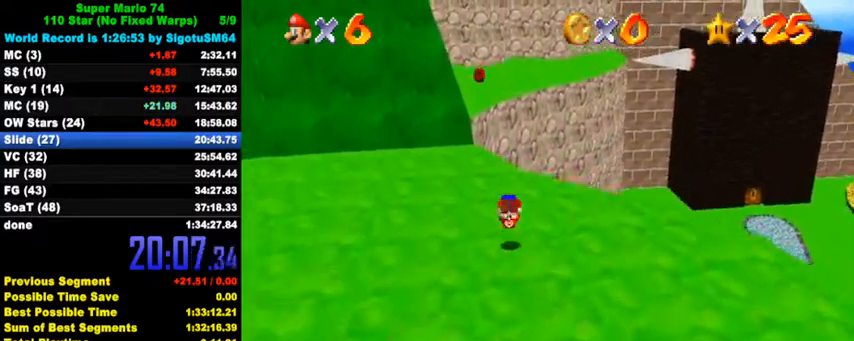
{"keys": ["shift", "up", "y"], "events": [[33, "ctrl", "up"], [33, "left", "down"], [33, "shift", "up"], [233, "left", "up"], [467, "y", "down"], [500, "shift", "down"]]}
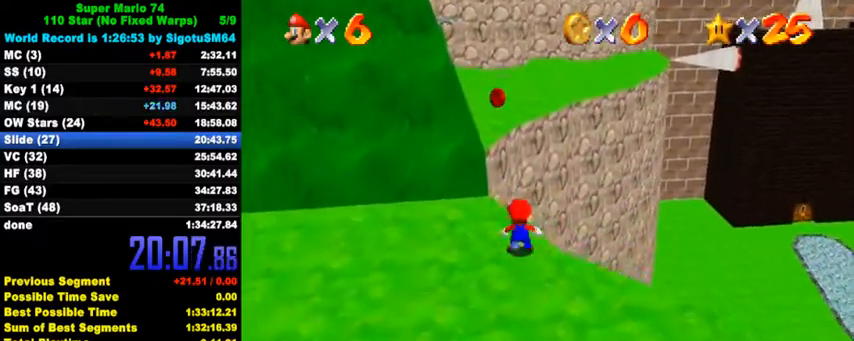
{"keys": ["left", "up"], "events": [[133, "shift", "up"], [133, "y", "up"], [267, "a", "down"], [267, "s", "down"], [333, "a", "up"], [333, "s", "up"], [433, "w", "down"], [467, "left", "down"], [500, "w", "up"]]}
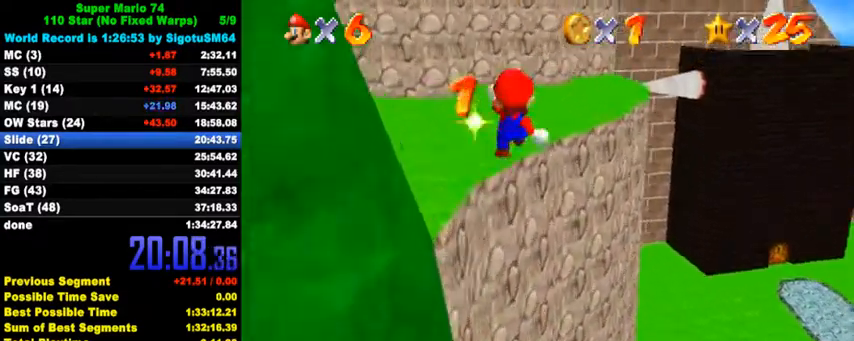
{"keys": ["shift", "up"], "events": [[67, "d", "down"], [67, "s", "down"], [133, "d", "up"], [133, "s", "up"], [300, "shift", "down"], [433, "left", "up"]]}
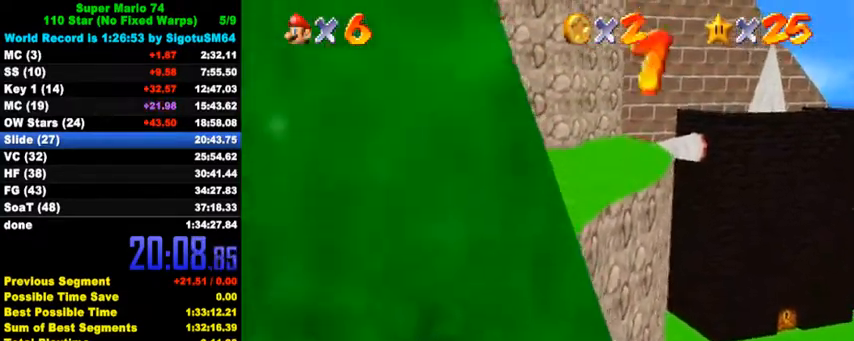
{"keys": ["up"], "events": [[333, "ctrl", "down"], [367, "up", "up"], [433, "shift", "up"], [467, "ctrl", "up"], [467, "up", "down"]]}
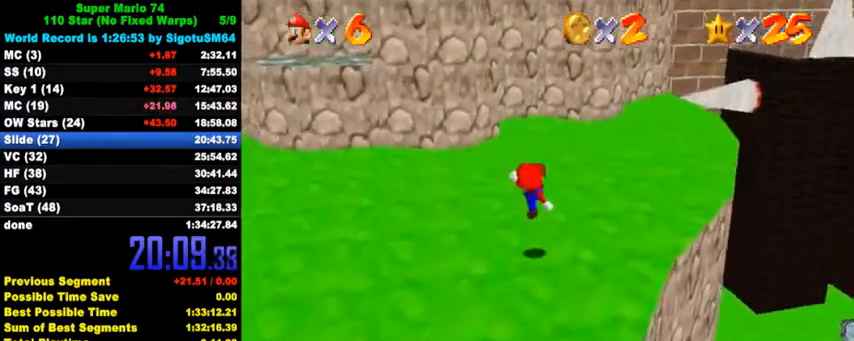
{"keys": ["up"], "events": [[267, "shift", "down"], [467, "shift", "up"]]}
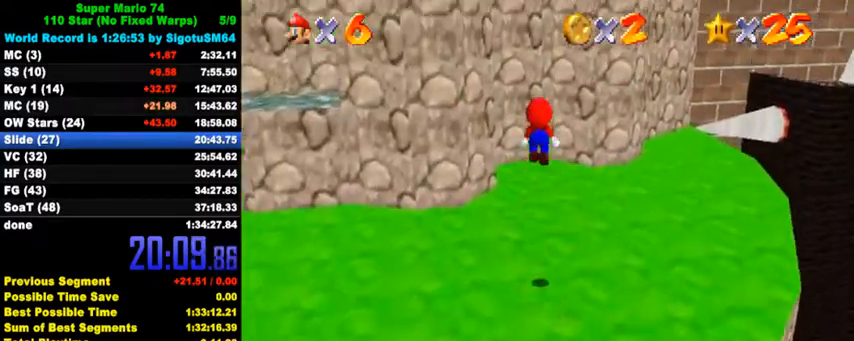
{"keys": ["up"], "events": []}
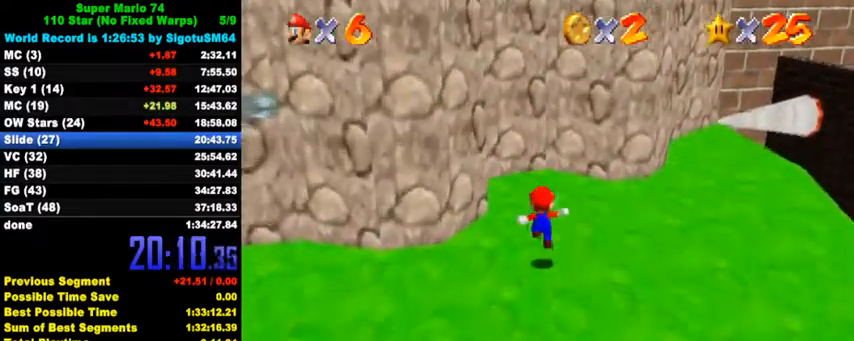
{"keys": ["shift", "up"], "events": [[100, "shift", "down"]]}
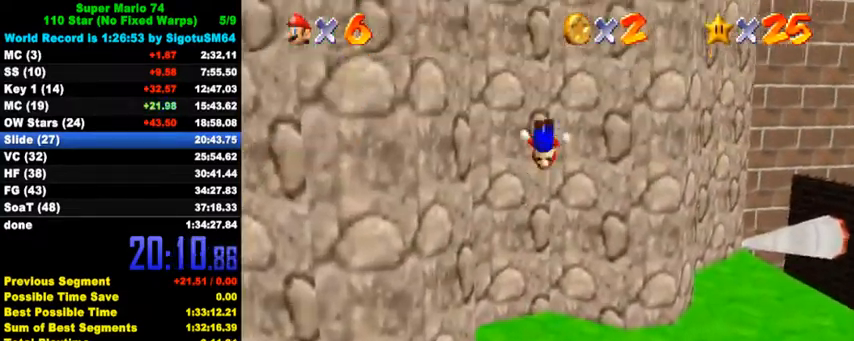
{"keys": ["left", "shift", "up"], "events": [[167, "left", "down"], [267, "shift", "up"], [367, "shift", "down"]]}